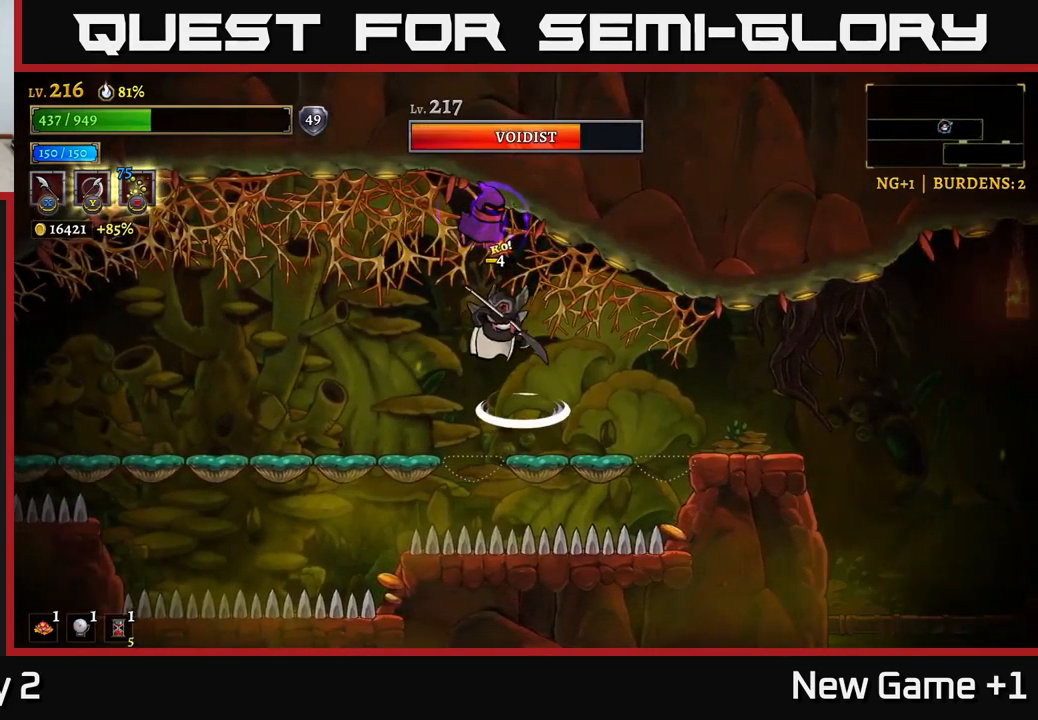
Gameplay with a controller (Xbox layout); each line is a JSON object with the inputs held at the frame after it. "events" lists button and stick changes between this image and that frame as [ms after this image, input, new state], when the widget could be followed in between.
{"buttons": ["L2"], "left_stick": "left", "right_stick": "center", "events": [[17, "A", "up"], [33, "X", "up"], [133, "left_stick", "left"], [233, "L2", "down"]]}
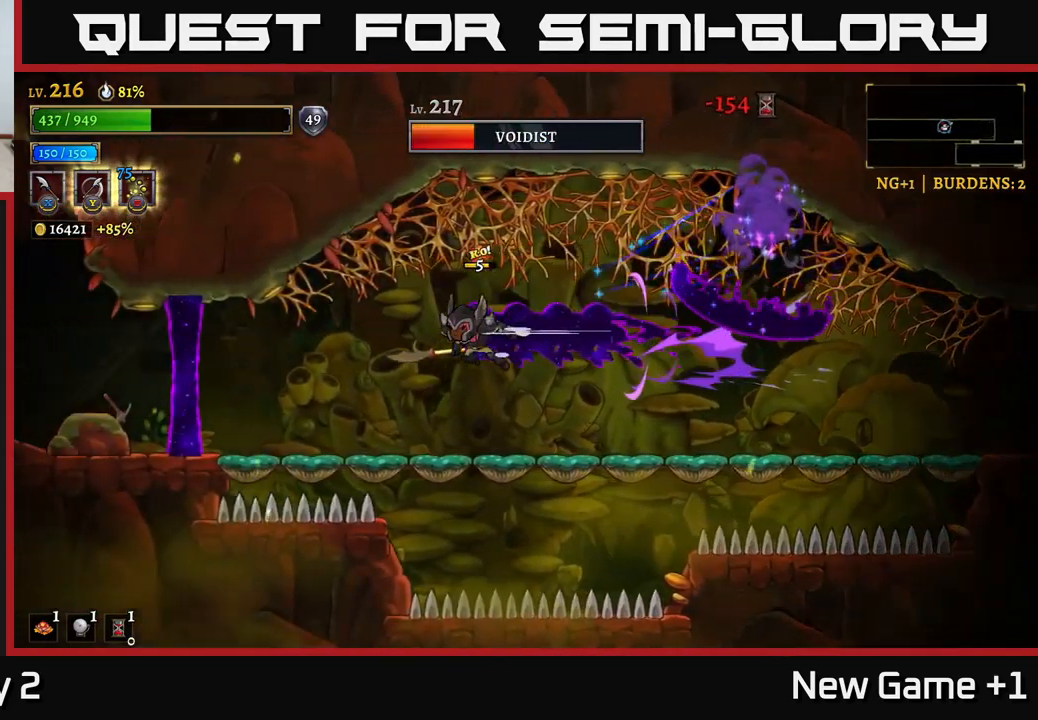
{"buttons": ["A", "X"], "left_stick": "right", "right_stick": "center", "events": [[50, "L2", "up"], [50, "left_stick", "center"], [133, "A", "down"], [133, "left_stick", "right"], [283, "X", "down"]]}
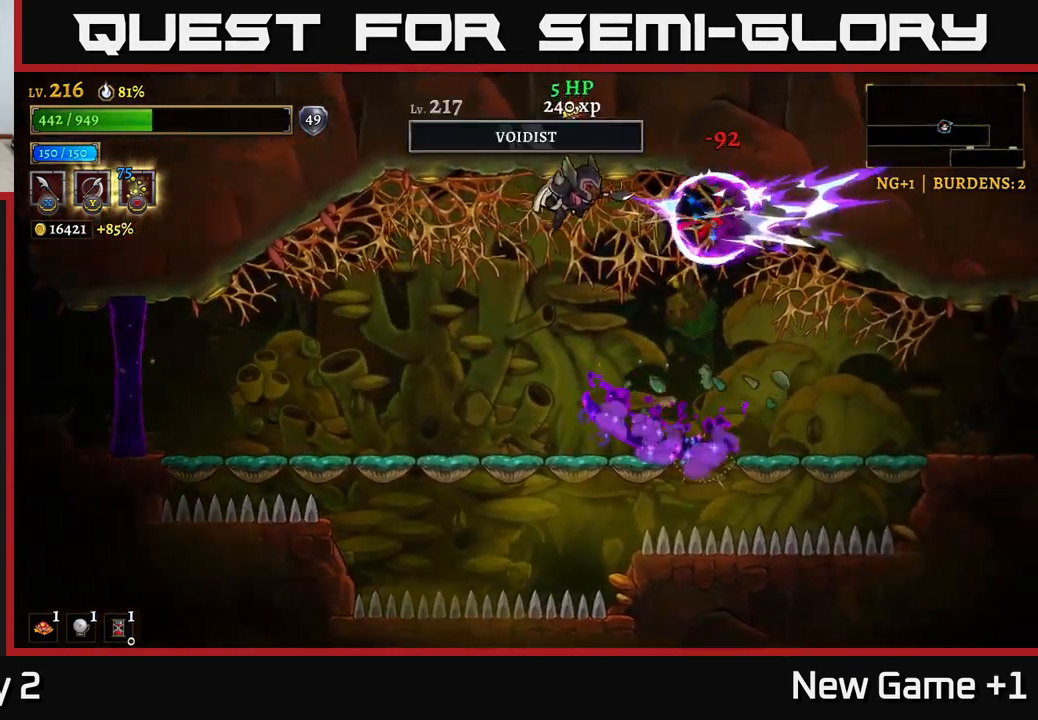
{"buttons": [], "left_stick": "center", "right_stick": "center", "events": [[33, "X", "up"], [117, "left_stick", "up-right"], [167, "X", "down"], [233, "A", "up"], [317, "left_stick", "center"], [350, "X", "up"]]}
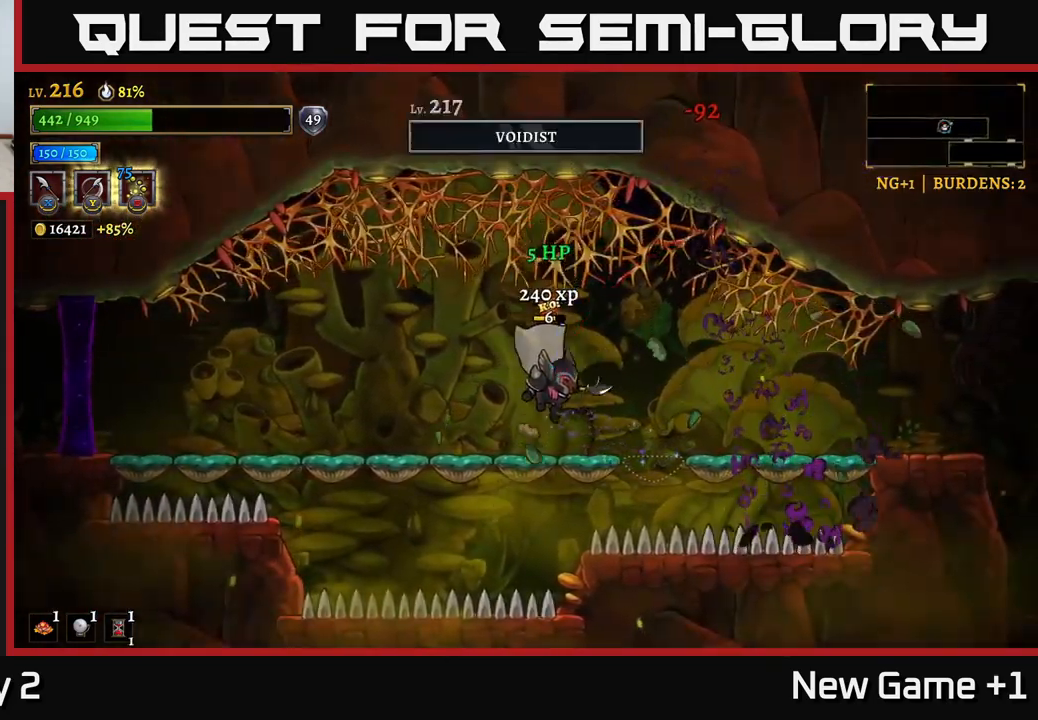
{"buttons": [], "left_stick": "left", "right_stick": "center", "events": [[217, "left_stick", "left"]]}
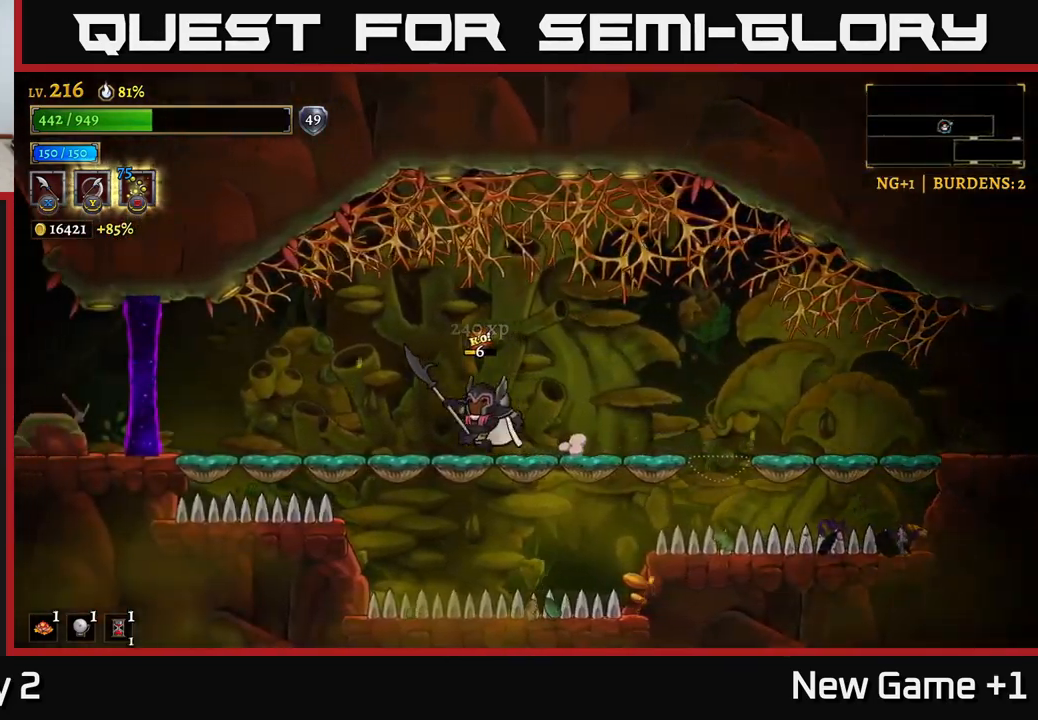
{"buttons": ["L2"], "left_stick": "left", "right_stick": "center", "events": [[450, "L2", "down"]]}
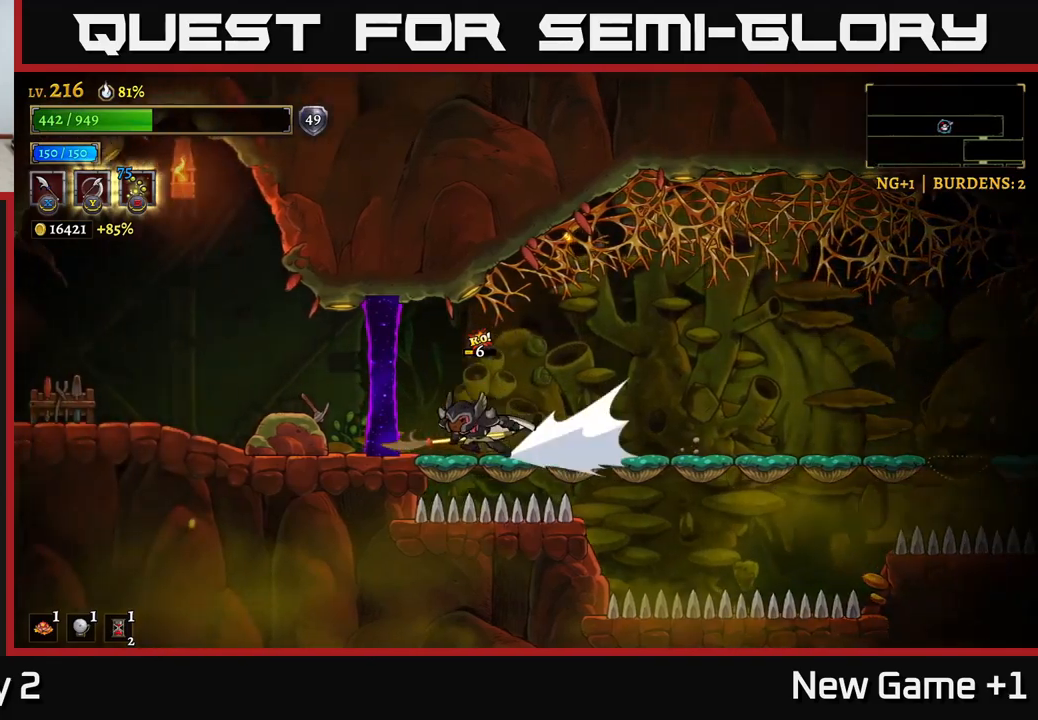
{"buttons": [], "left_stick": "left", "right_stick": "center", "events": [[134, "X", "down"], [250, "L2", "up"], [300, "left_stick", "center"], [317, "X", "up"], [434, "left_stick", "left"]]}
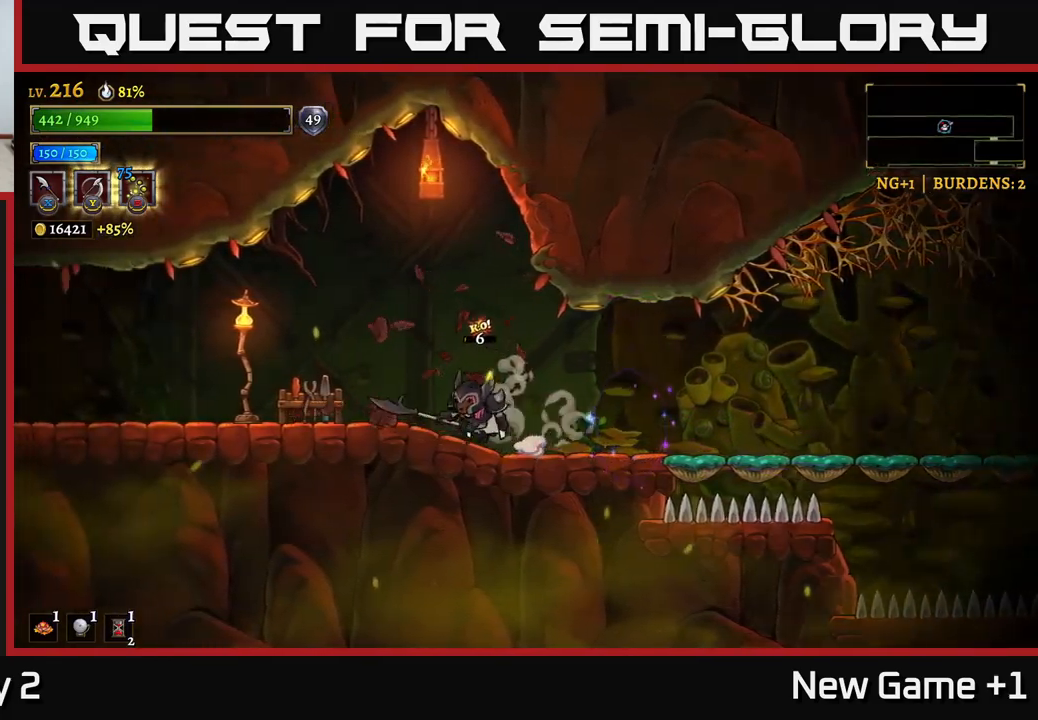
{"buttons": [], "left_stick": "left", "right_stick": "center", "events": [[67, "X", "down"], [234, "X", "up"]]}
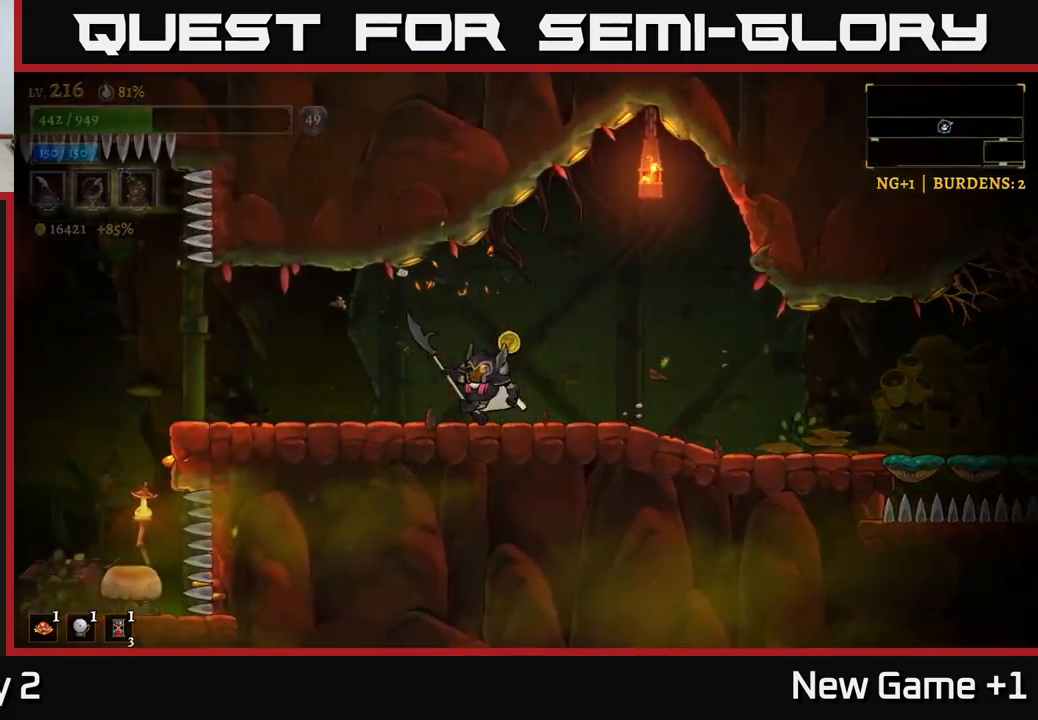
{"buttons": [], "left_stick": "left", "right_stick": "center", "events": [[117, "left_stick", "right"], [284, "left_stick", "left"]]}
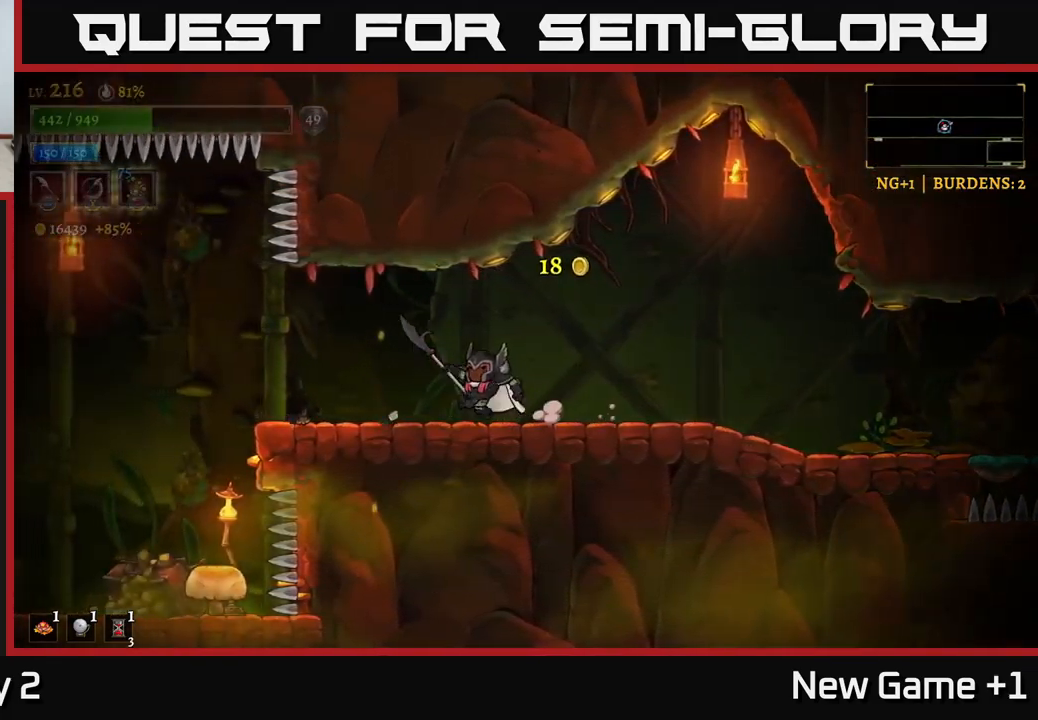
{"buttons": [], "left_stick": "left", "right_stick": "center", "events": []}
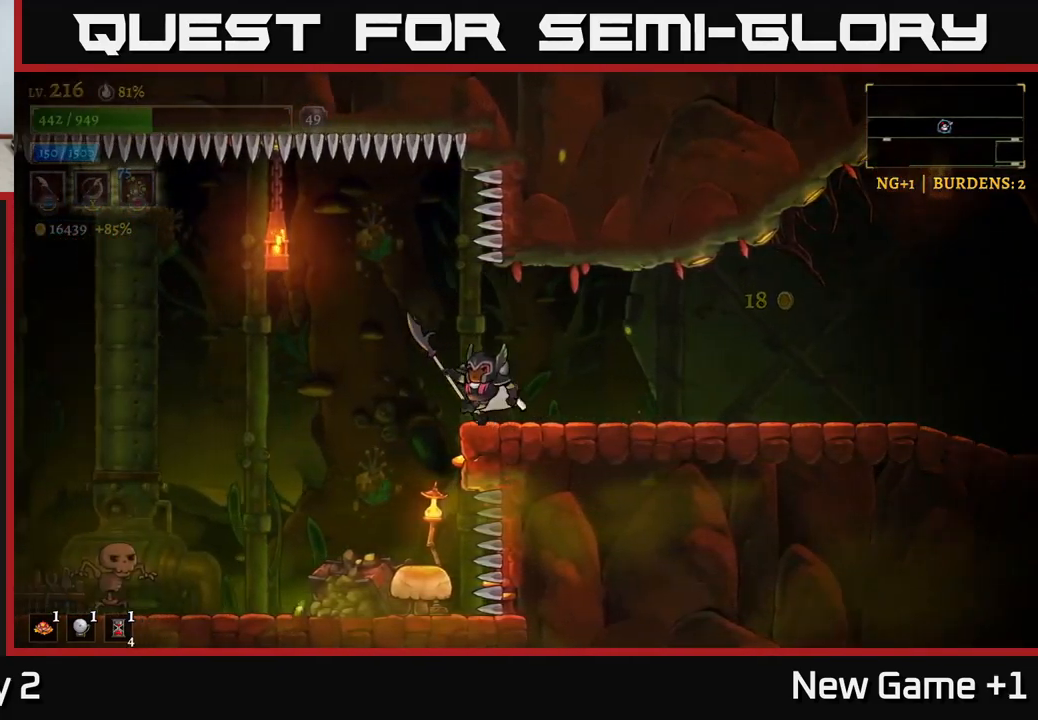
{"buttons": ["X"], "left_stick": "left", "right_stick": "center", "events": [[417, "X", "down"]]}
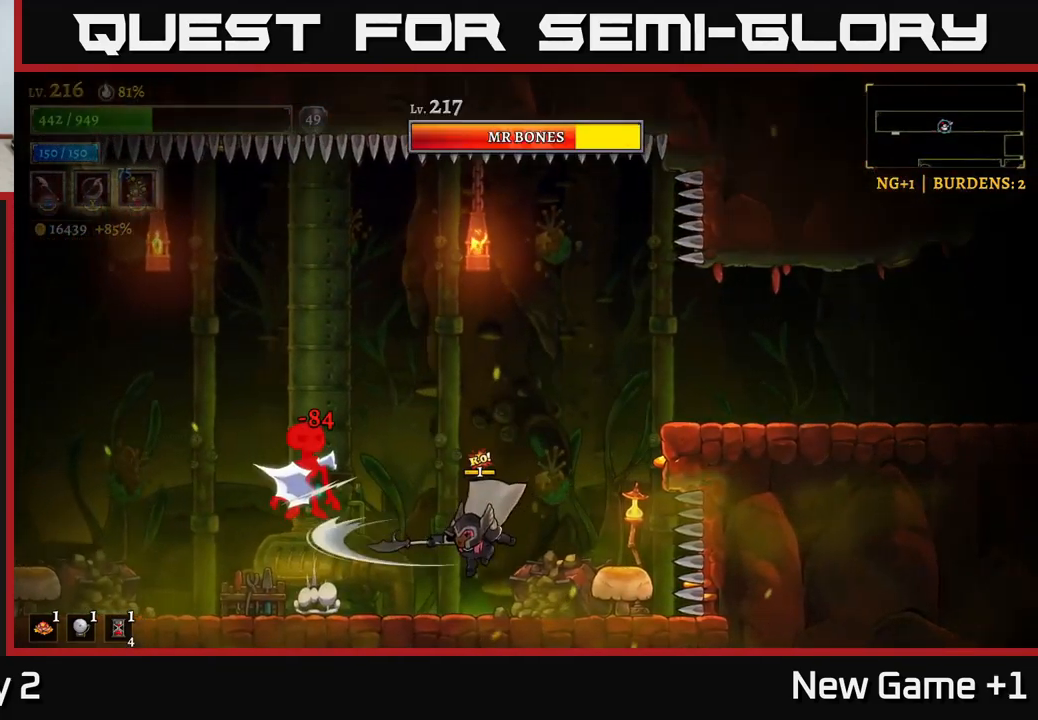
{"buttons": [], "left_stick": "left", "right_stick": "center", "events": [[34, "left_stick", "center"], [50, "X", "up"], [250, "A", "down"], [250, "left_stick", "left"], [317, "X", "down"], [434, "A", "up"], [434, "X", "up"]]}
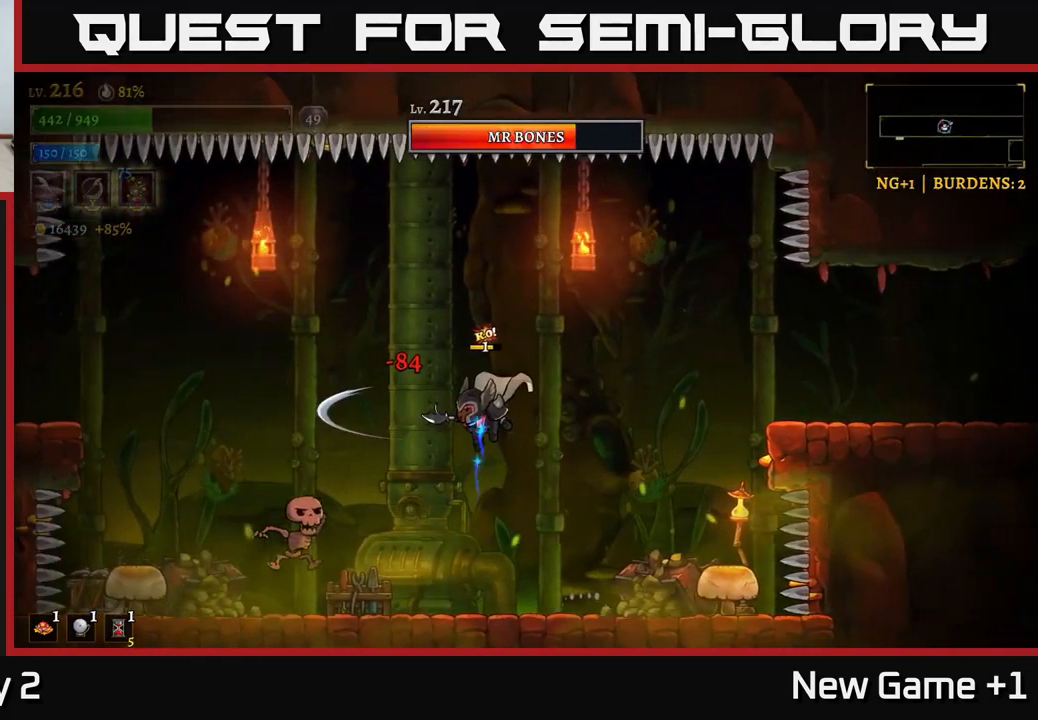
{"buttons": [], "left_stick": "left", "right_stick": "center", "events": [[17, "left_stick", "center"], [150, "left_stick", "right"], [467, "left_stick", "left"]]}
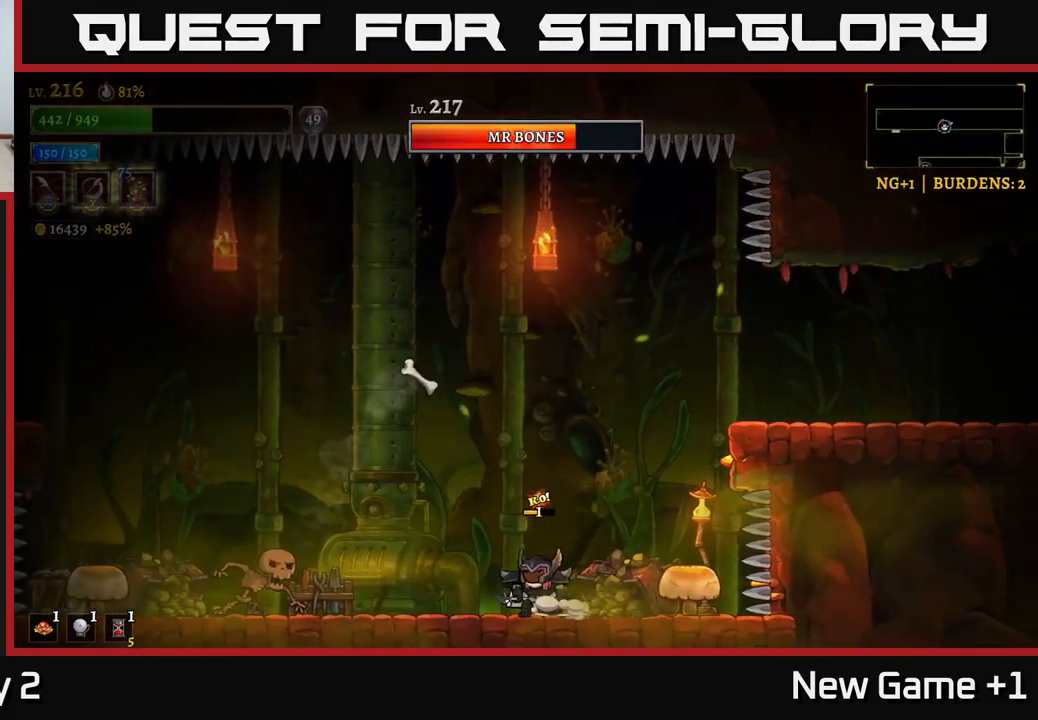
{"buttons": [], "left_stick": "center", "right_stick": "center", "events": [[217, "X", "down"], [367, "X", "up"], [417, "left_stick", "center"]]}
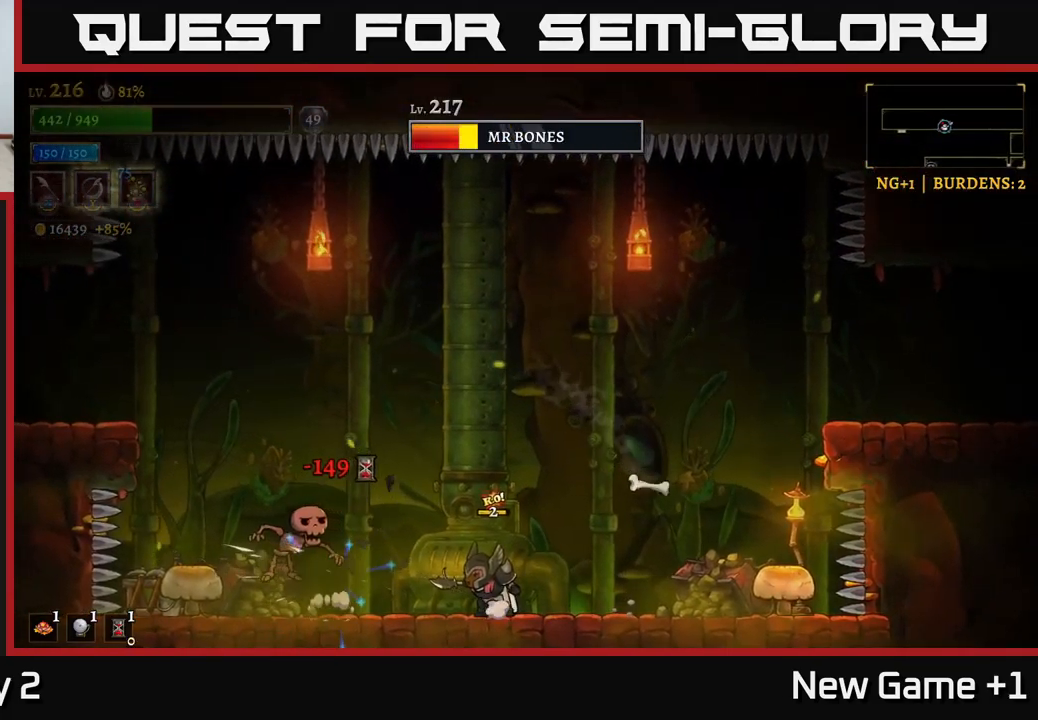
{"buttons": [], "left_stick": "left", "right_stick": "center", "events": [[34, "left_stick", "left"], [100, "X", "down"], [284, "X", "up"], [334, "left_stick", "center"], [484, "left_stick", "left"]]}
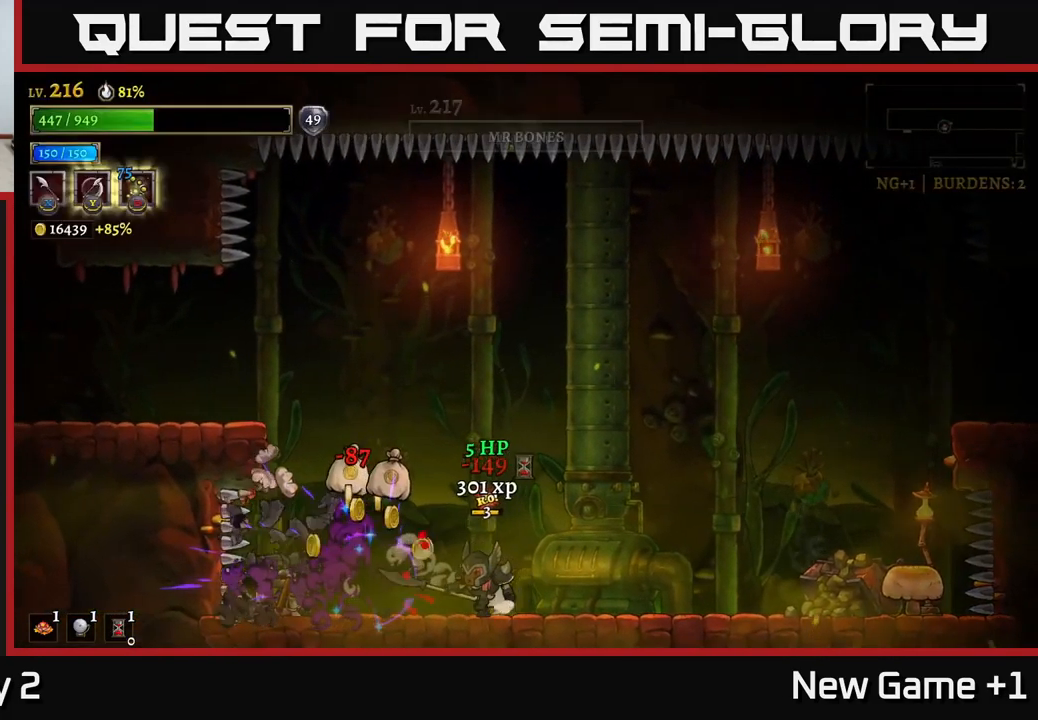
{"buttons": [], "left_stick": "left", "right_stick": "center", "events": [[100, "X", "down"], [250, "X", "up"], [317, "left_stick", "center"], [467, "left_stick", "left"]]}
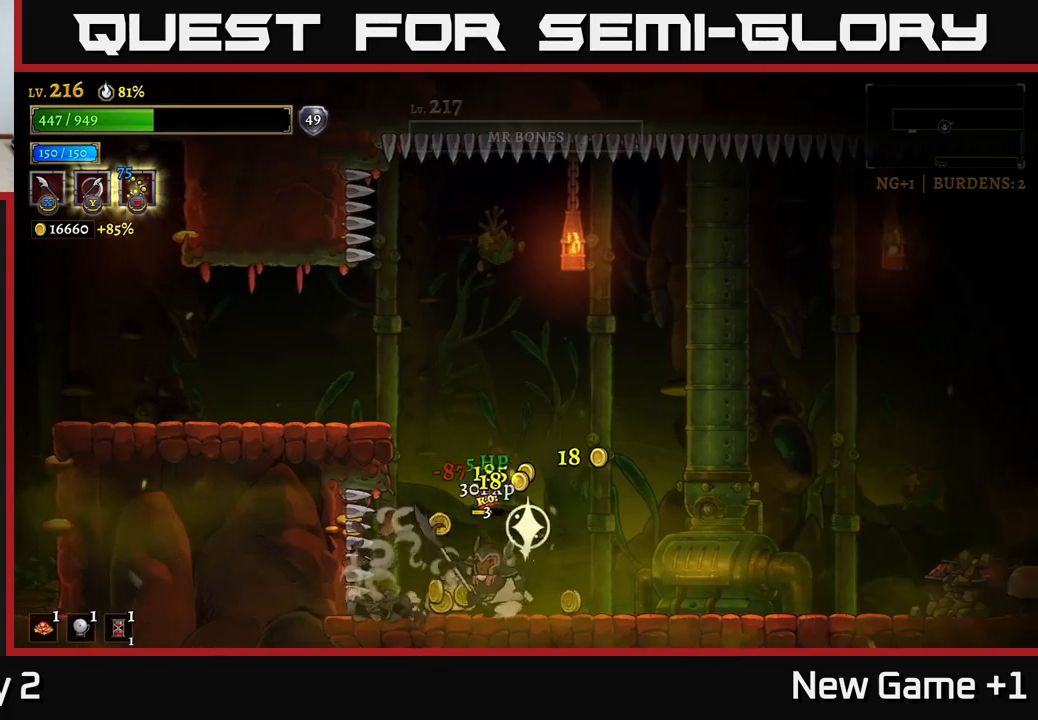
{"buttons": ["R2"], "left_stick": "right", "right_stick": "center", "events": [[150, "left_stick", "right"], [283, "R2", "down"]]}
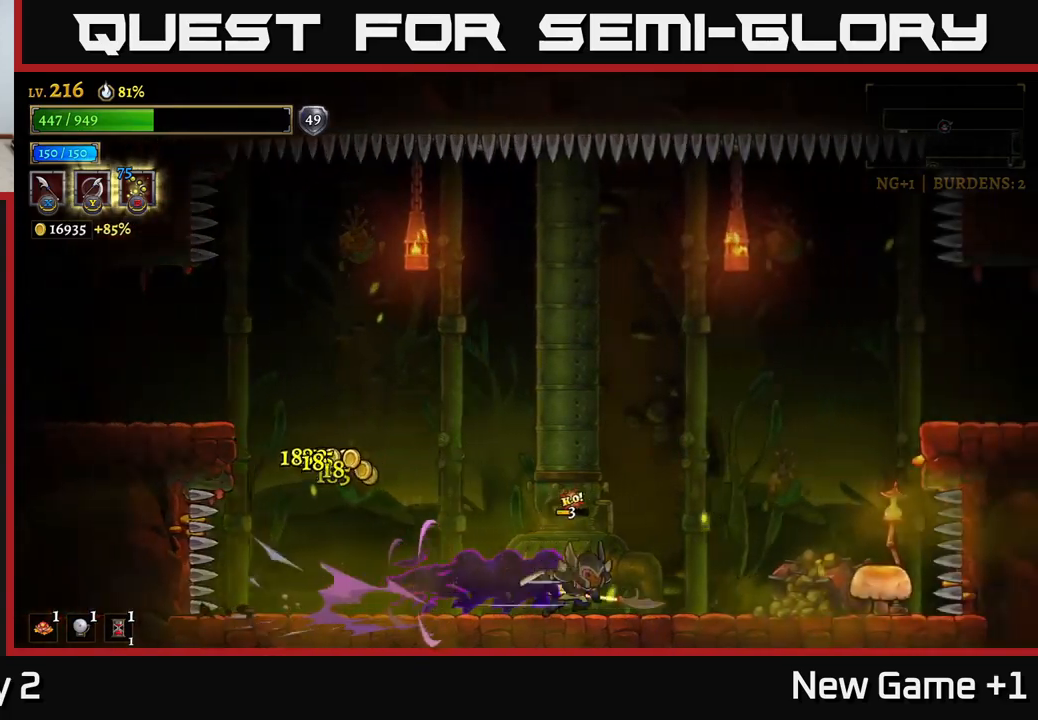
{"buttons": [], "left_stick": "center", "right_stick": "center", "events": [[67, "X", "down"], [250, "R2", "up"], [267, "X", "up"], [400, "left_stick", "center"]]}
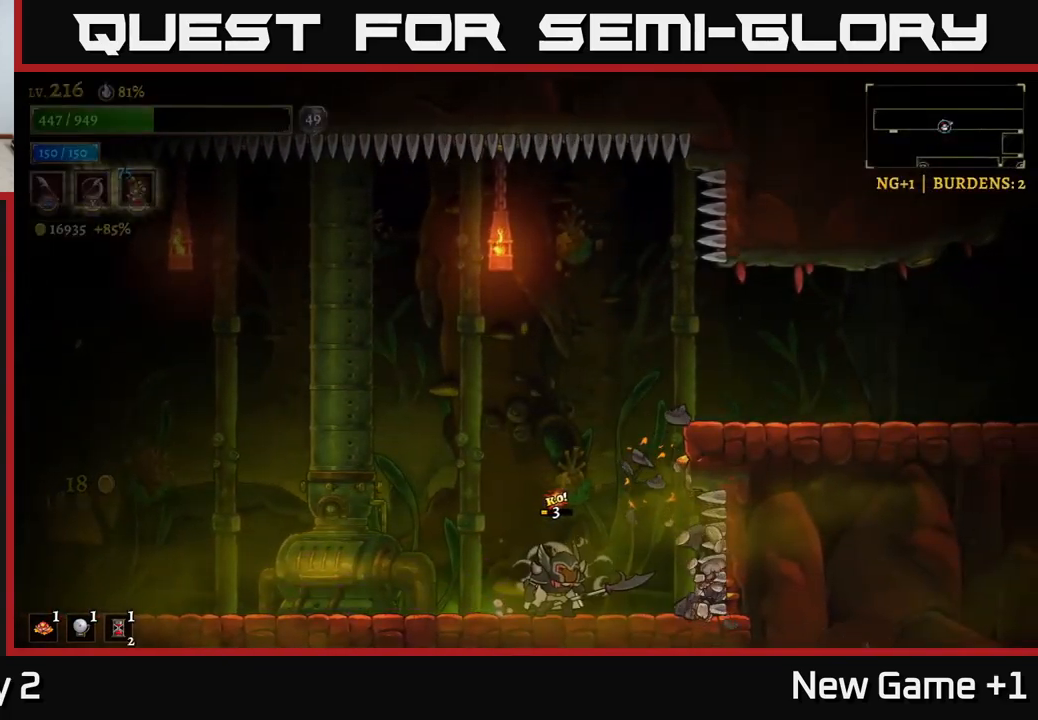
{"buttons": ["L2"], "left_stick": "left", "right_stick": "center", "events": [[50, "left_stick", "right"], [183, "left_stick", "left"], [317, "L2", "down"]]}
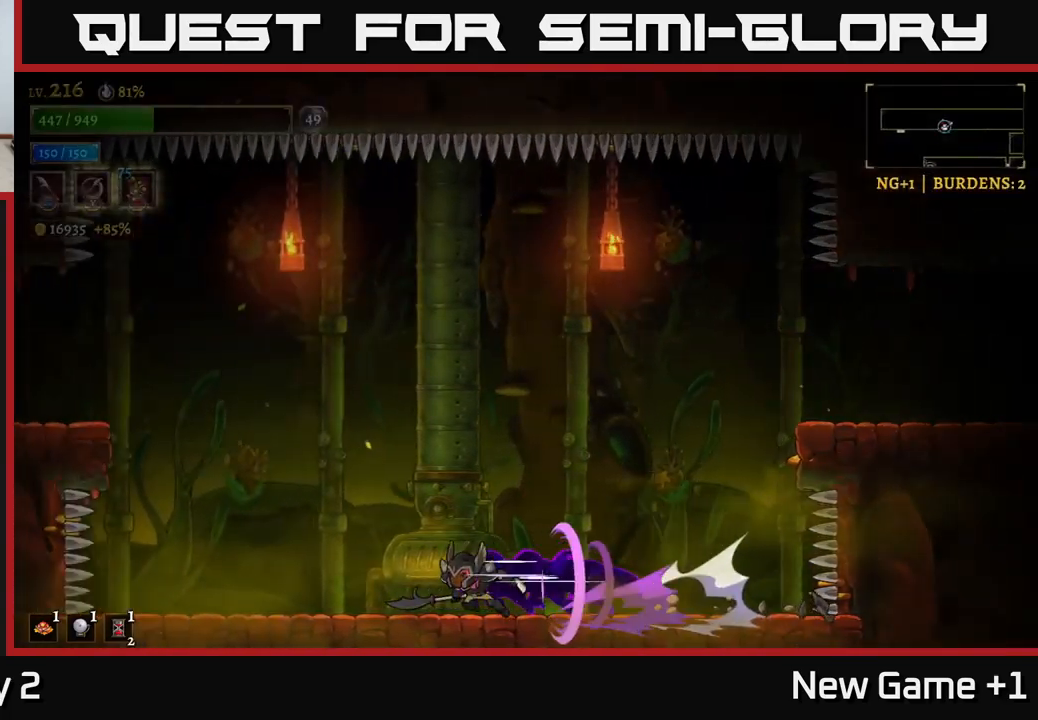
{"buttons": ["A"], "left_stick": "left", "right_stick": "center", "events": [[167, "A", "down"], [217, "L2", "up"]]}
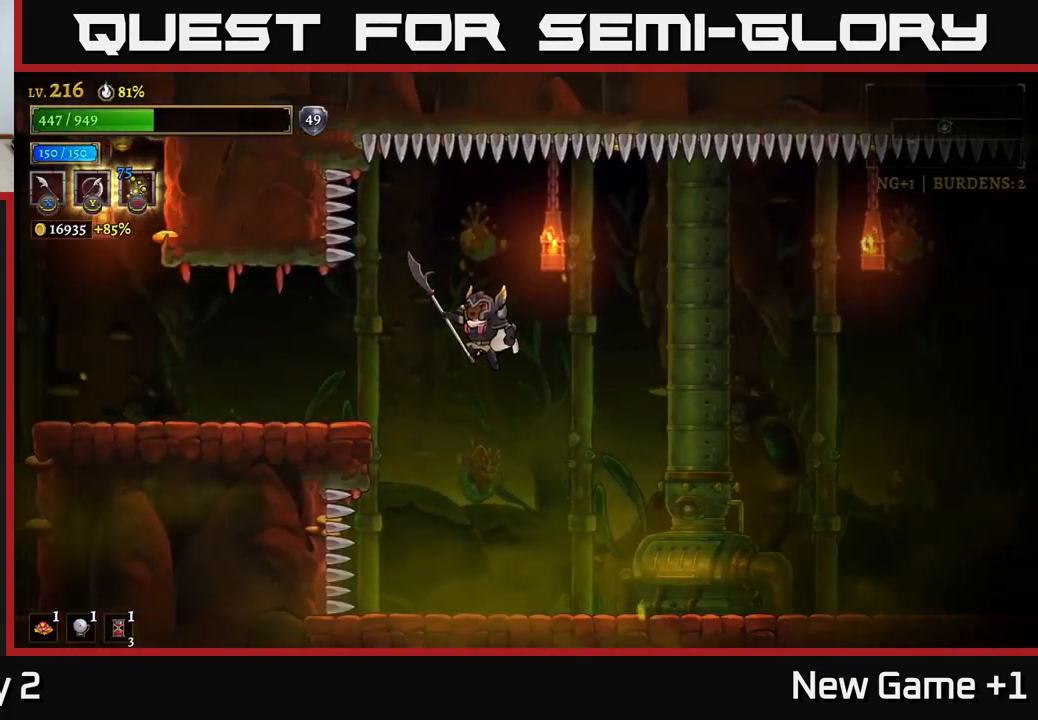
{"buttons": ["L2"], "left_stick": "left", "right_stick": "center", "events": [[100, "A", "up"], [150, "L2", "down"]]}
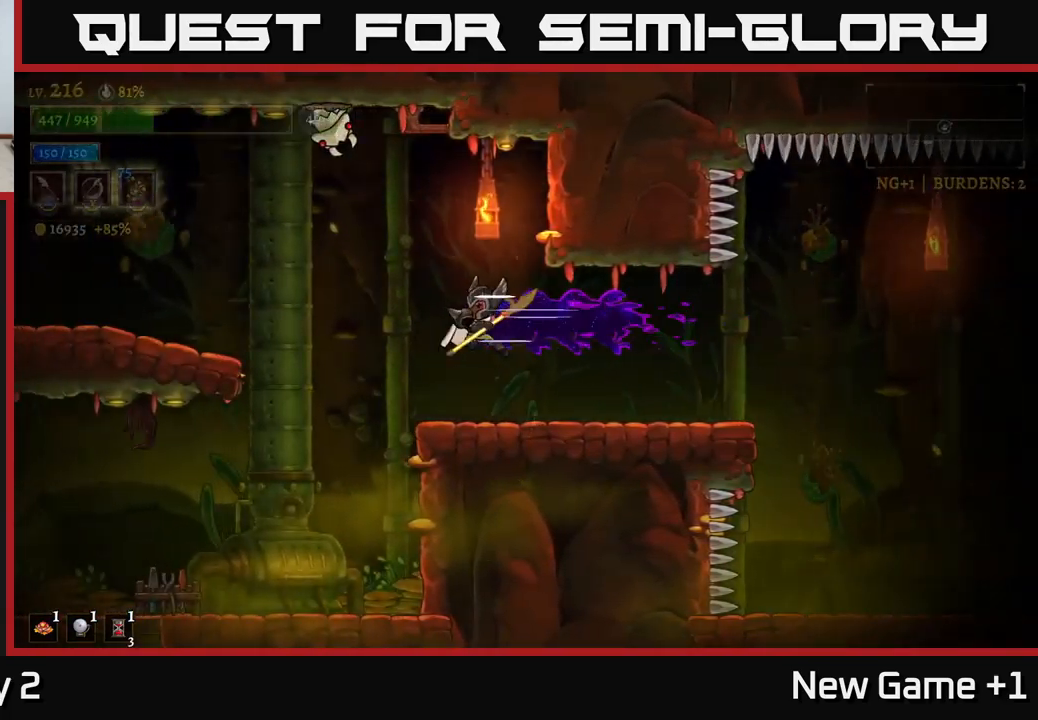
{"buttons": ["A", "X"], "left_stick": "center", "right_stick": "center", "events": [[33, "X", "down"], [50, "L2", "up"], [150, "left_stick", "center"], [250, "X", "up"], [417, "A", "down"], [483, "X", "down"]]}
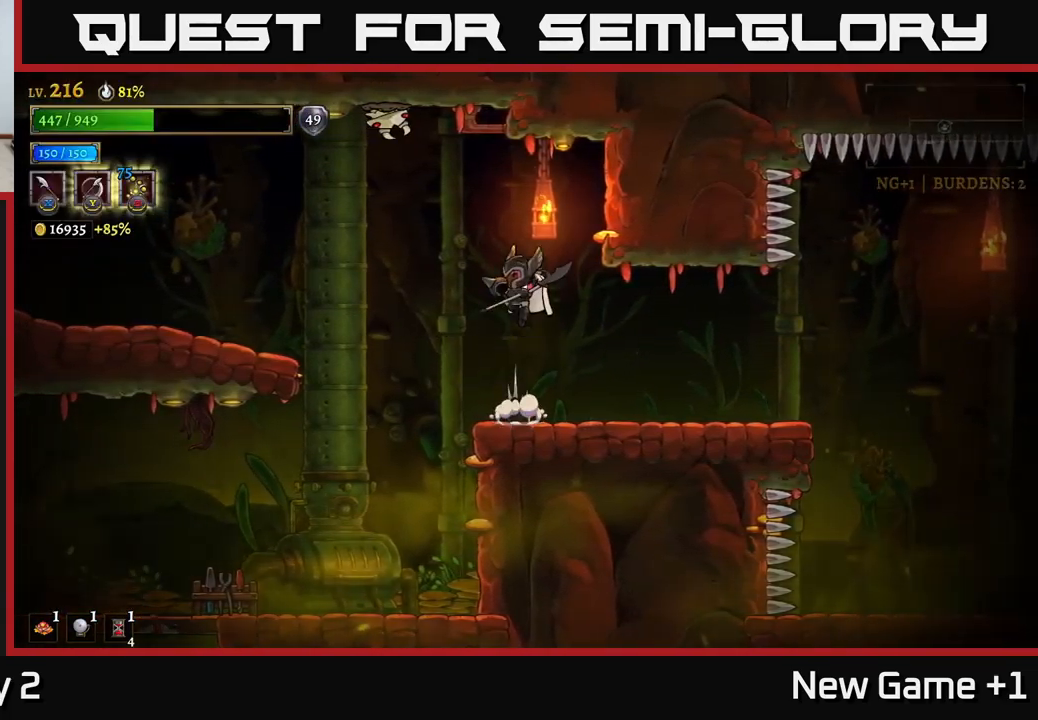
{"buttons": ["X"], "left_stick": "center", "right_stick": "center", "events": [[250, "X", "up"], [333, "A", "up"], [367, "X", "down"]]}
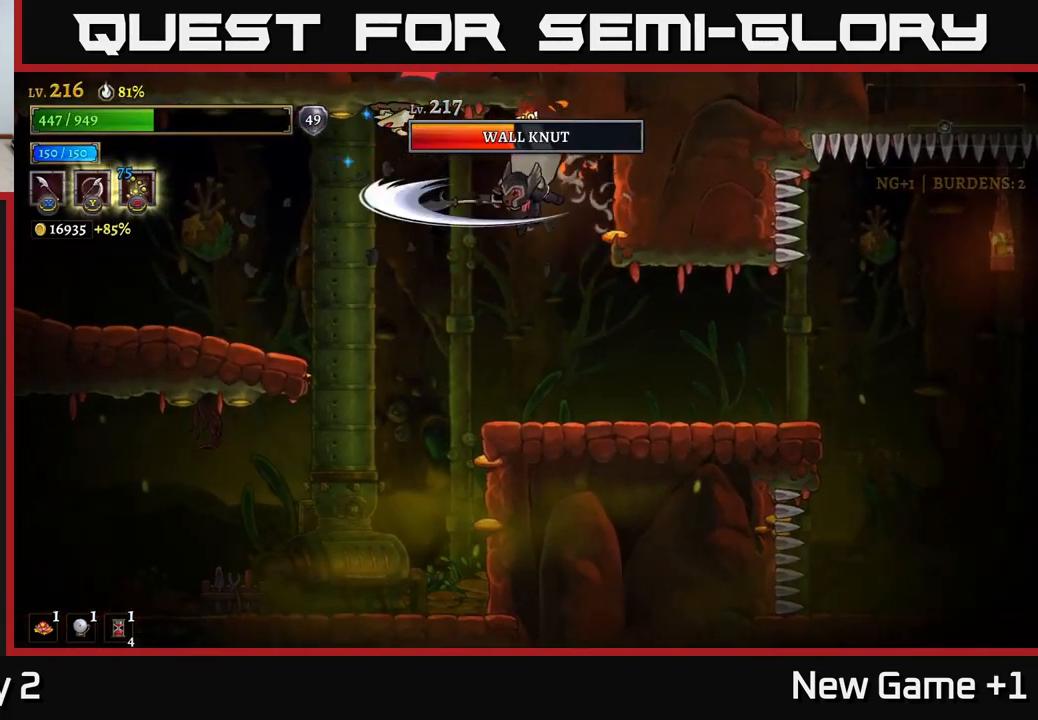
{"buttons": ["A"], "left_stick": "left", "right_stick": "center", "events": [[50, "X", "up"], [283, "left_stick", "left"], [450, "A", "down"]]}
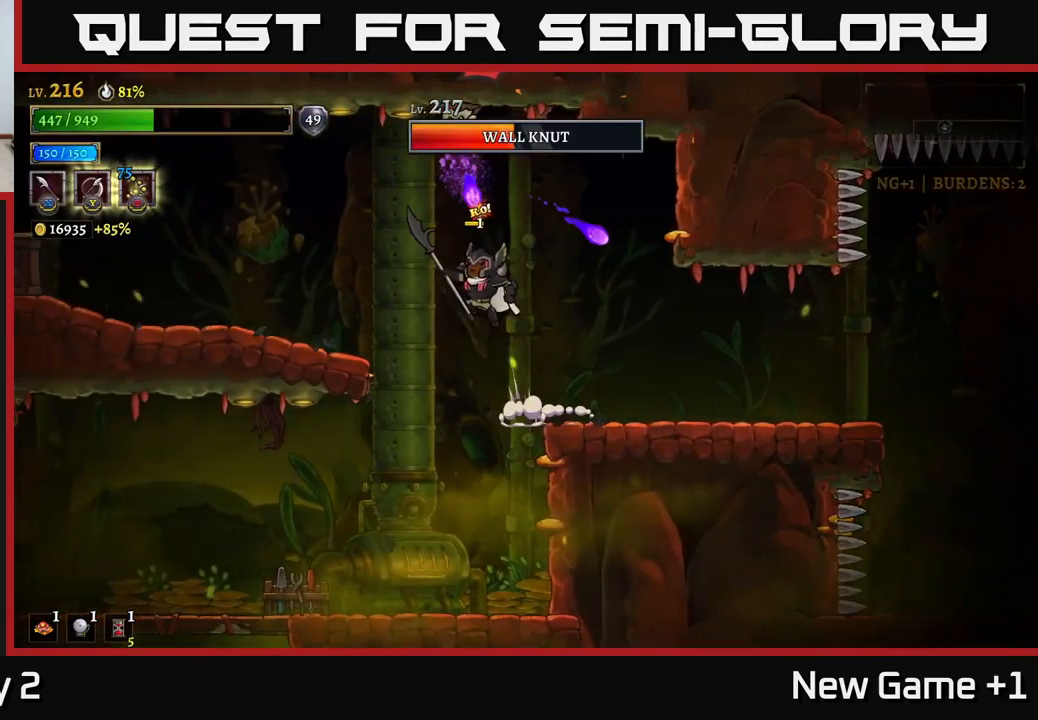
{"buttons": ["A", "X"], "left_stick": "right", "right_stick": "center", "events": [[117, "A", "up"], [333, "A", "down"], [383, "X", "down"], [400, "left_stick", "right"]]}
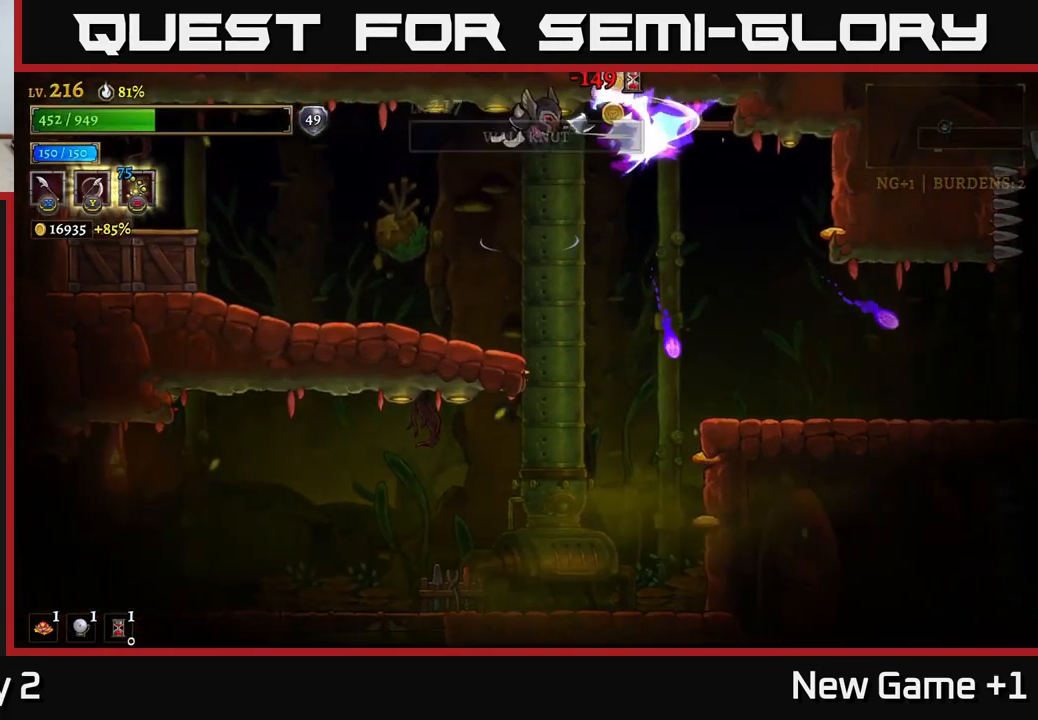
{"buttons": ["X"], "left_stick": "right", "right_stick": "center", "events": [[33, "left_stick", "center"], [83, "X", "up"], [133, "A", "up"], [200, "left_stick", "left"], [350, "A", "down"], [400, "left_stick", "right"], [433, "X", "down"], [516, "A", "up"]]}
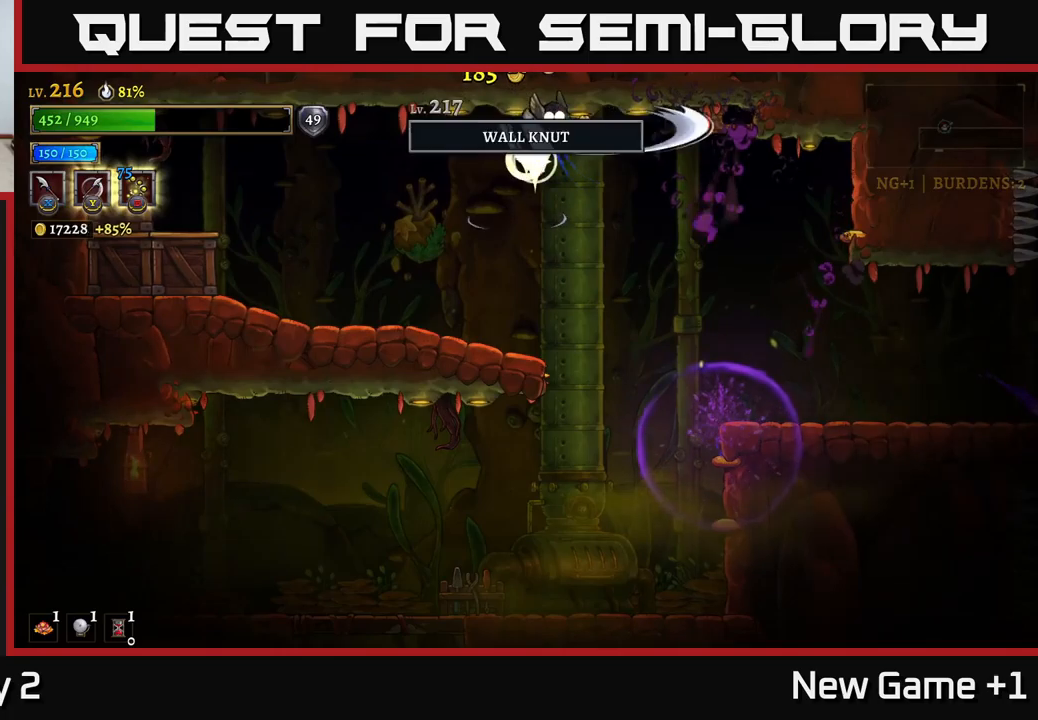
{"buttons": [], "left_stick": "center", "right_stick": "center", "events": [[100, "X", "up"], [283, "left_stick", "left"], [433, "left_stick", "center"]]}
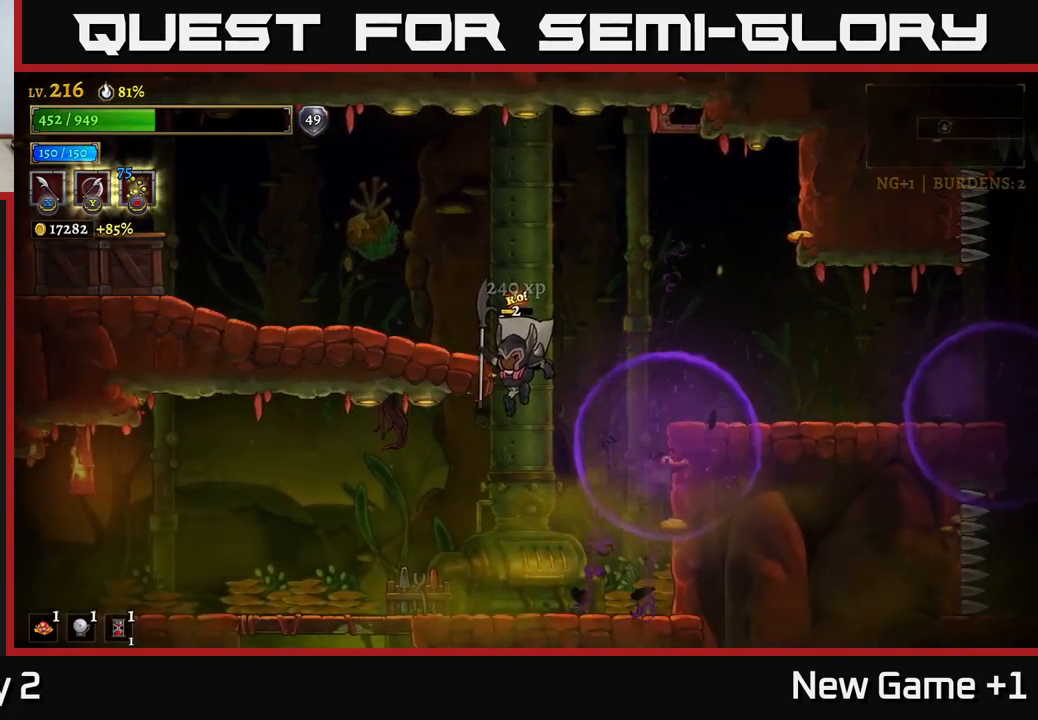
{"buttons": [], "left_stick": "left", "right_stick": "center", "events": [[217, "left_stick", "left"], [250, "X", "down"], [417, "X", "up"]]}
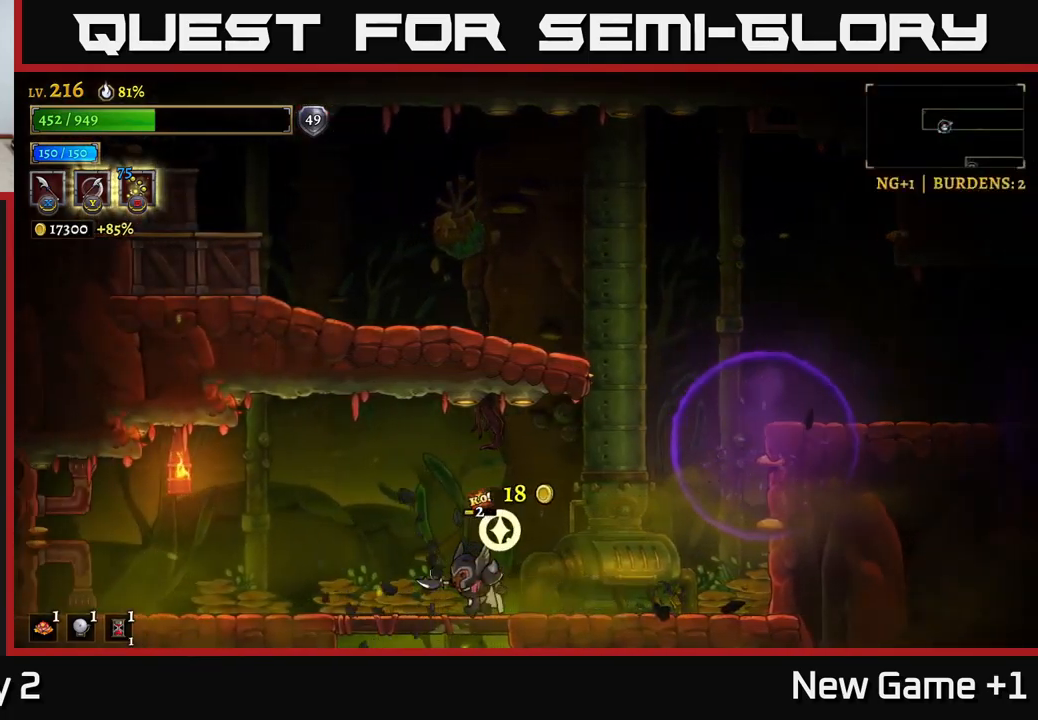
{"buttons": [], "left_stick": "left", "right_stick": "center", "events": []}
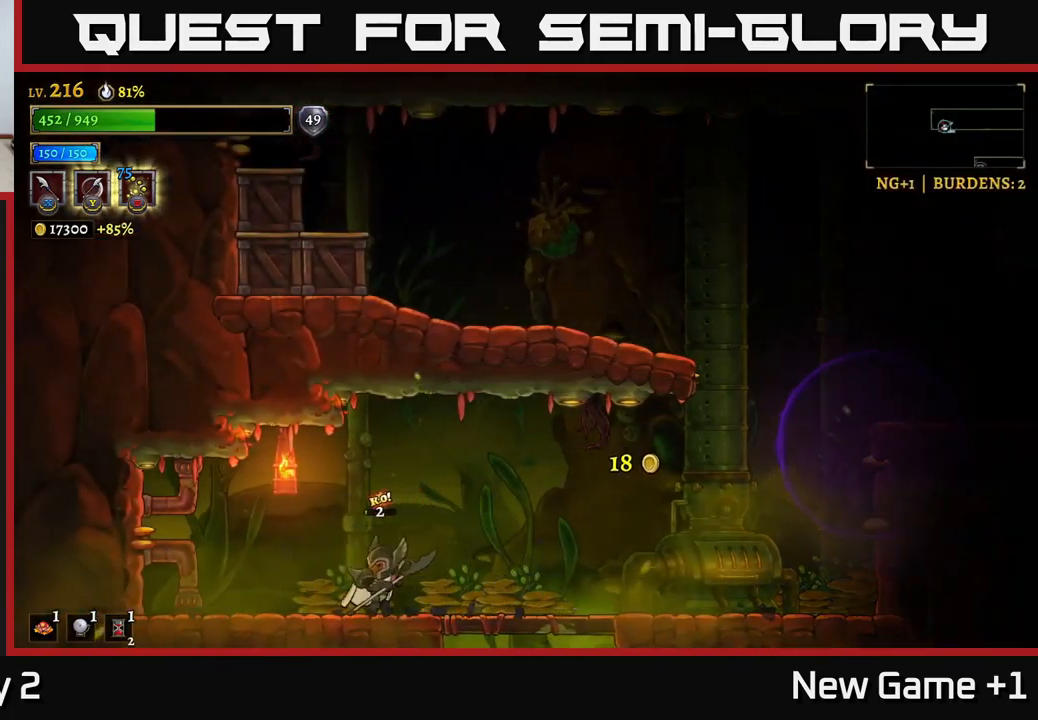
{"buttons": [], "left_stick": "right", "right_stick": "center", "events": [[33, "X", "down"], [50, "A", "down"], [233, "X", "up"], [300, "A", "up"], [350, "left_stick", "center"], [400, "left_stick", "right"]]}
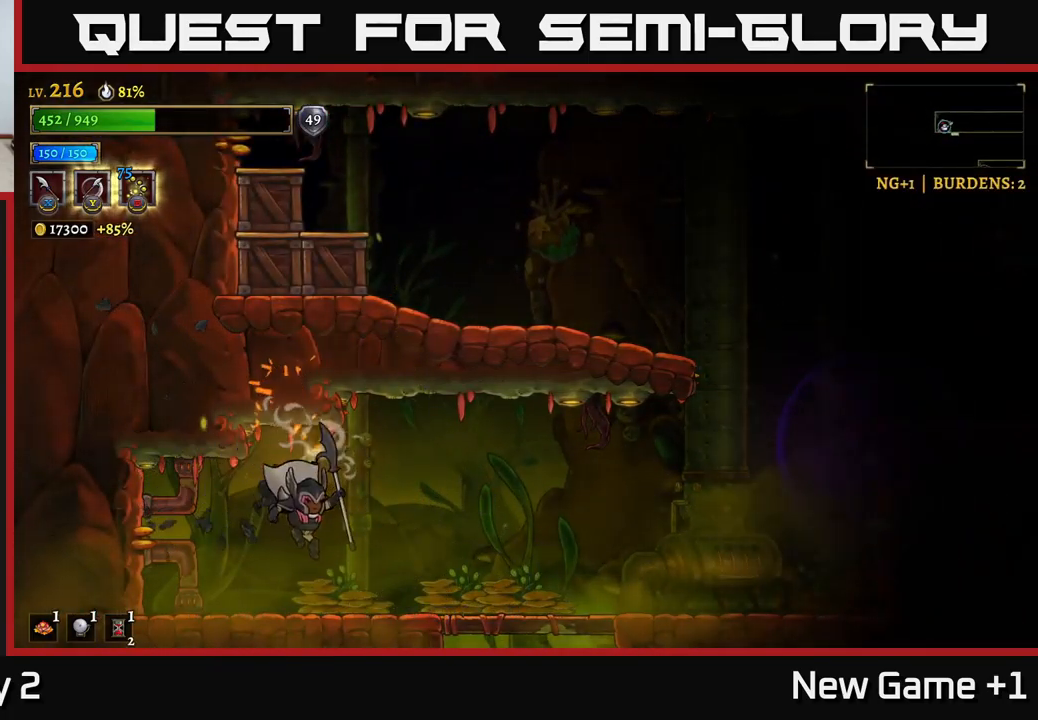
{"buttons": ["R2"], "left_stick": "right", "right_stick": "center", "events": [[350, "R2", "down"]]}